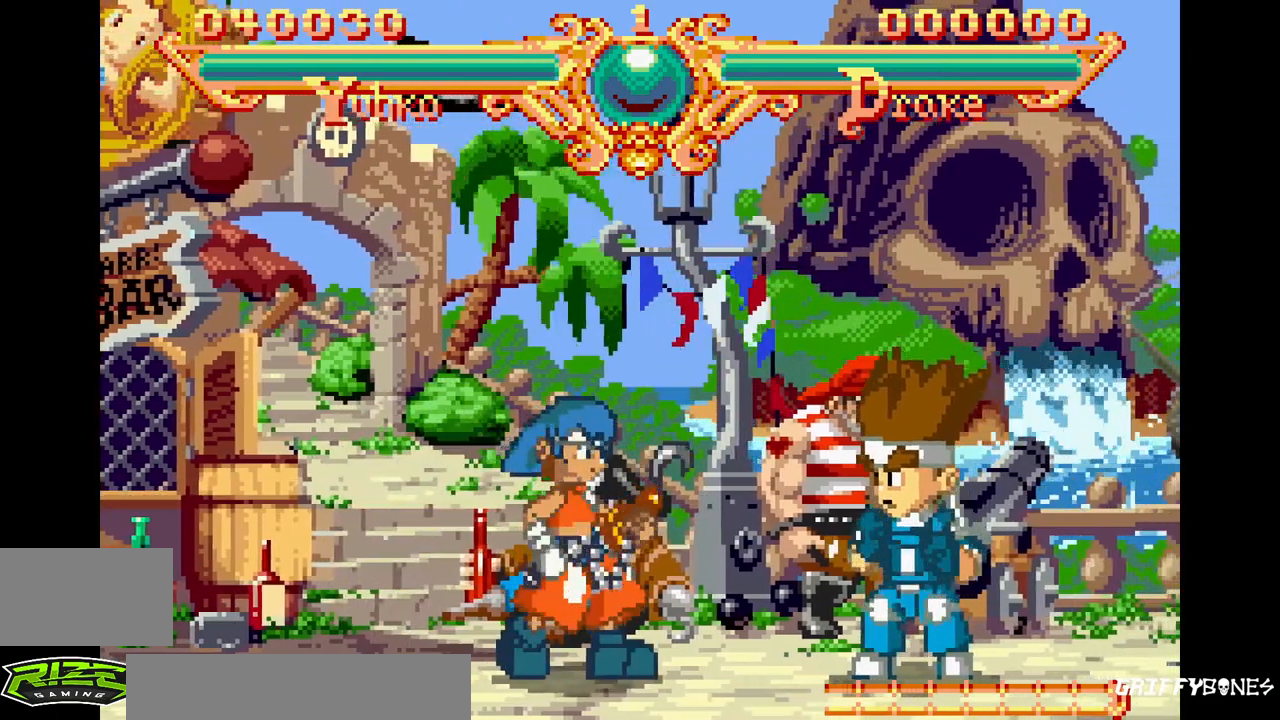
Gameplay with a controller (arcade stick); each line is a JSON object with the inputs held at the frame after it (dt_ms = milliseconds from this image to that frame). "events" lists button and stick changes between this image and that frame as [ms after this image, input, new state], when the widget could be followed in between. Not read: CROSS L3 R3.
{"dt_ms": 500, "buttons": ["DPAD_LEFT"]}
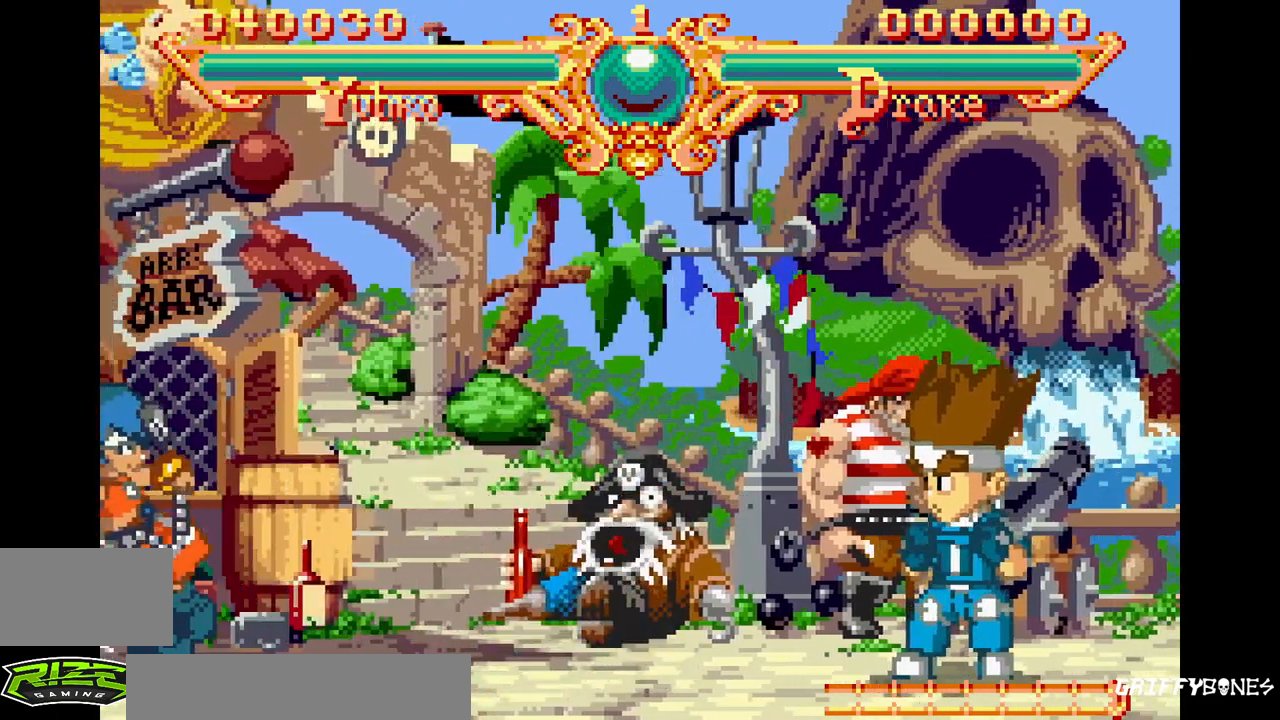
{"dt_ms": 500, "buttons": [], "events": [[450, "DPAD_LEFT", "up"]]}
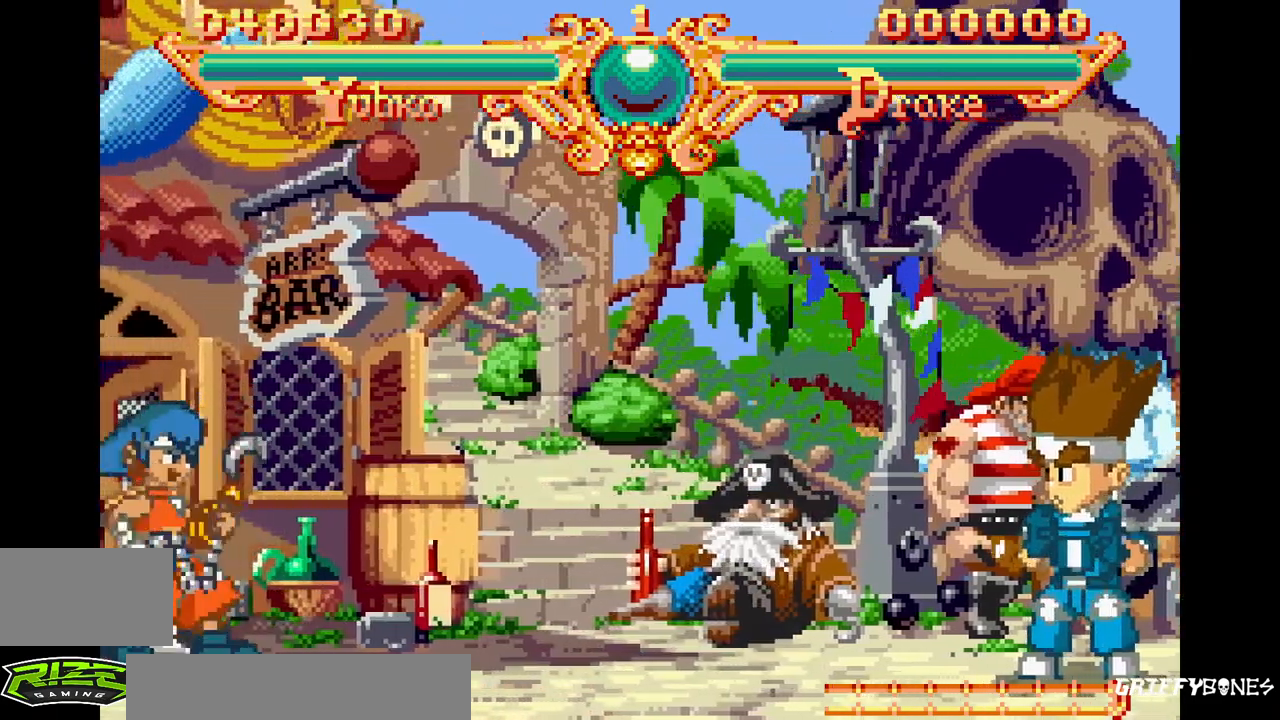
{"dt_ms": 500, "buttons": [], "events": []}
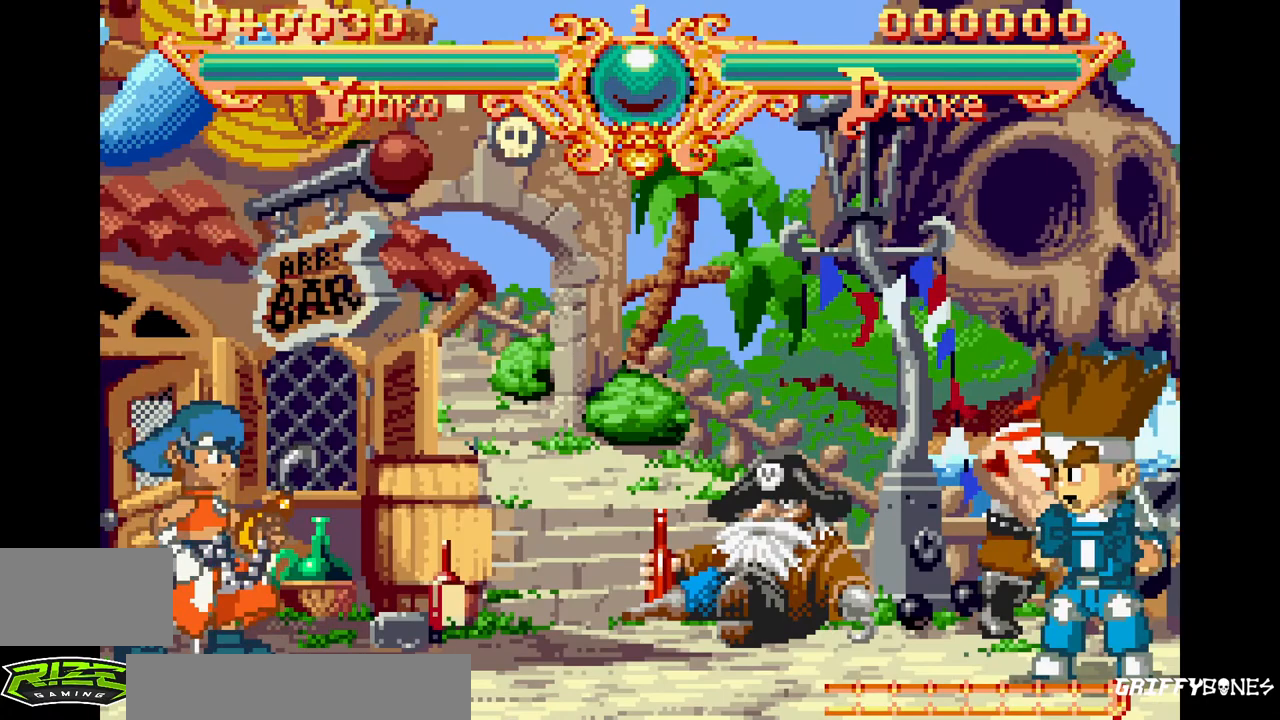
{"dt_ms": 500, "buttons": [], "events": []}
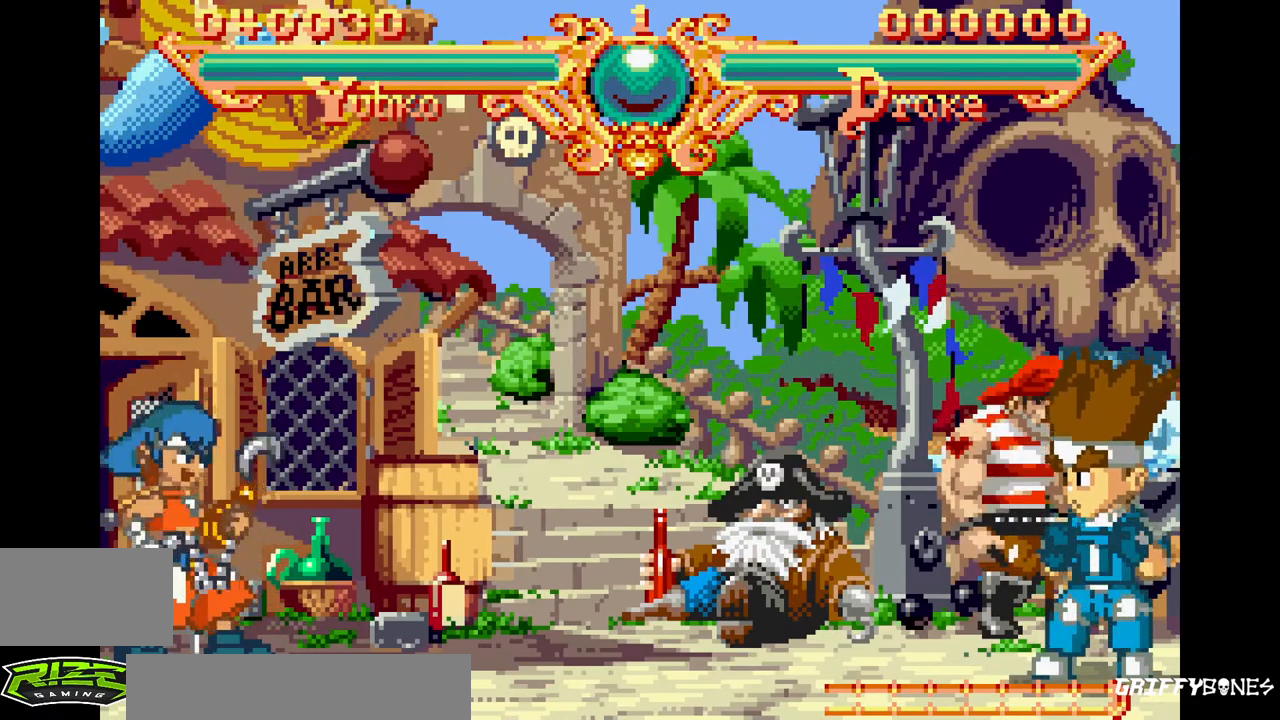
{"dt_ms": 500, "buttons": [], "events": []}
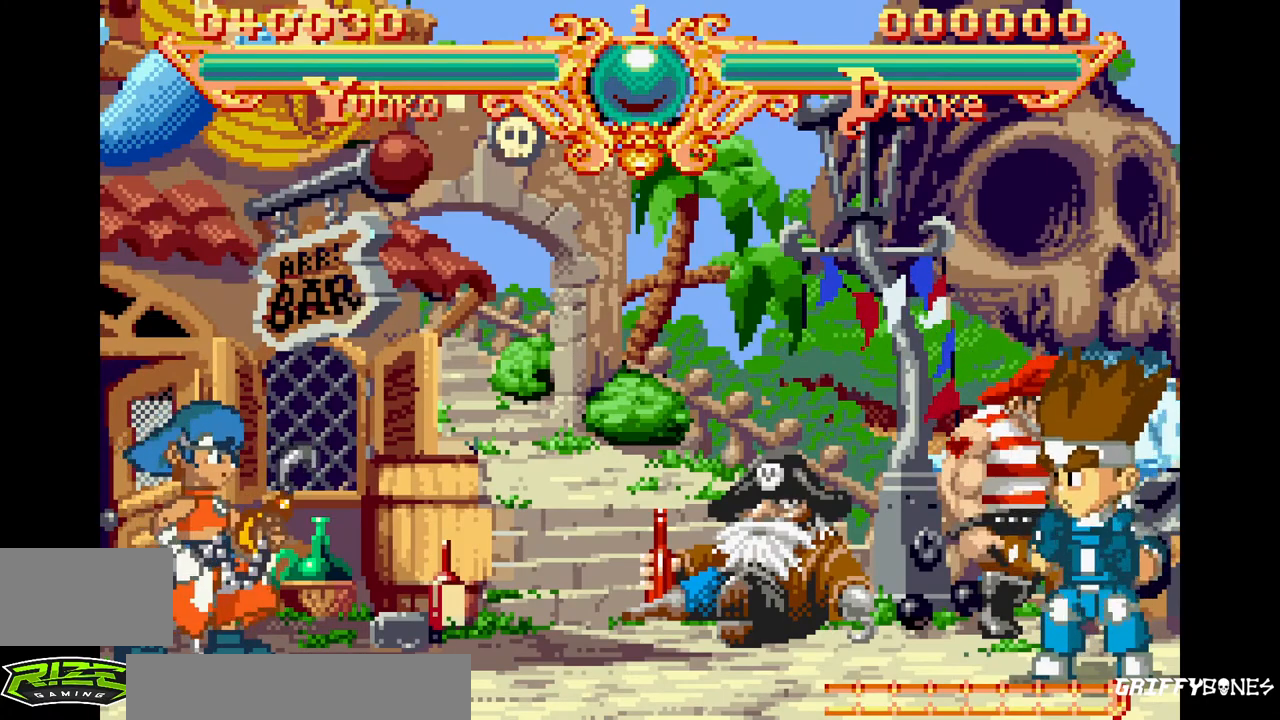
{"dt_ms": 500, "buttons": ["DPAD_RIGHT"], "events": [[333, "DPAD_RIGHT", "down"]]}
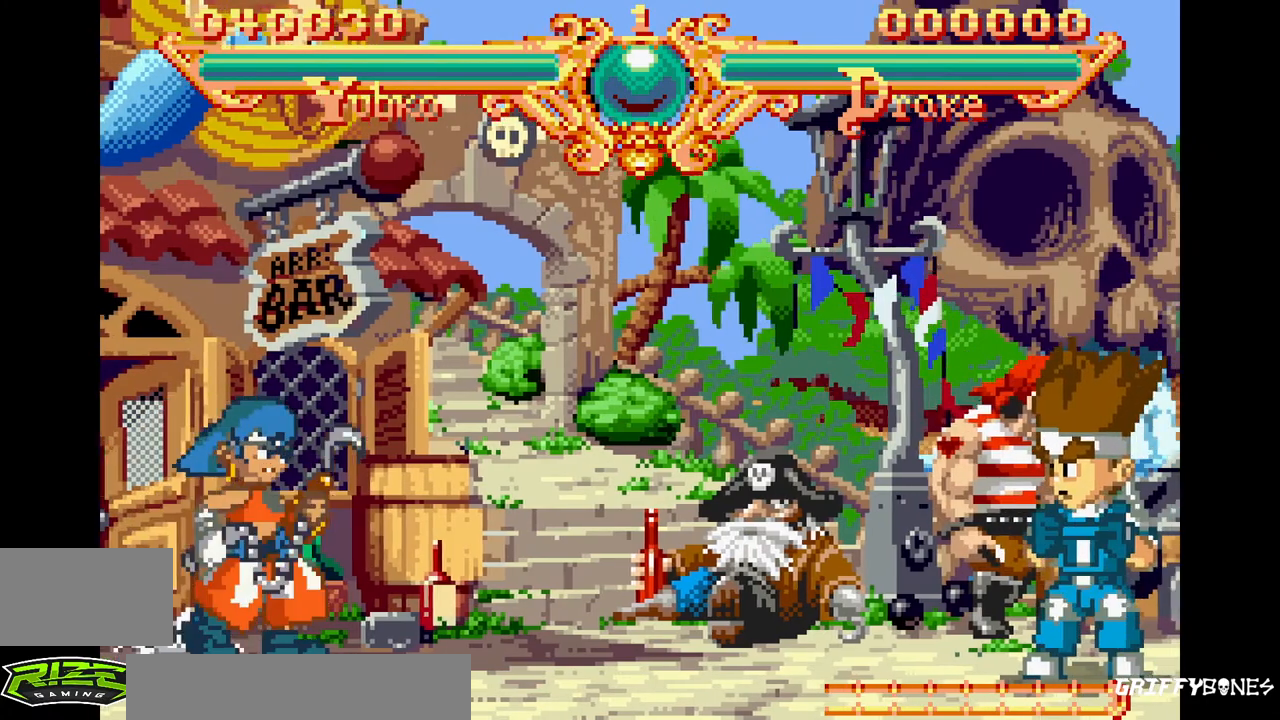
{"dt_ms": 500, "buttons": [], "events": [[33, "SQUARE", "down"], [217, "SQUARE", "up"], [317, "DPAD_RIGHT", "up"]]}
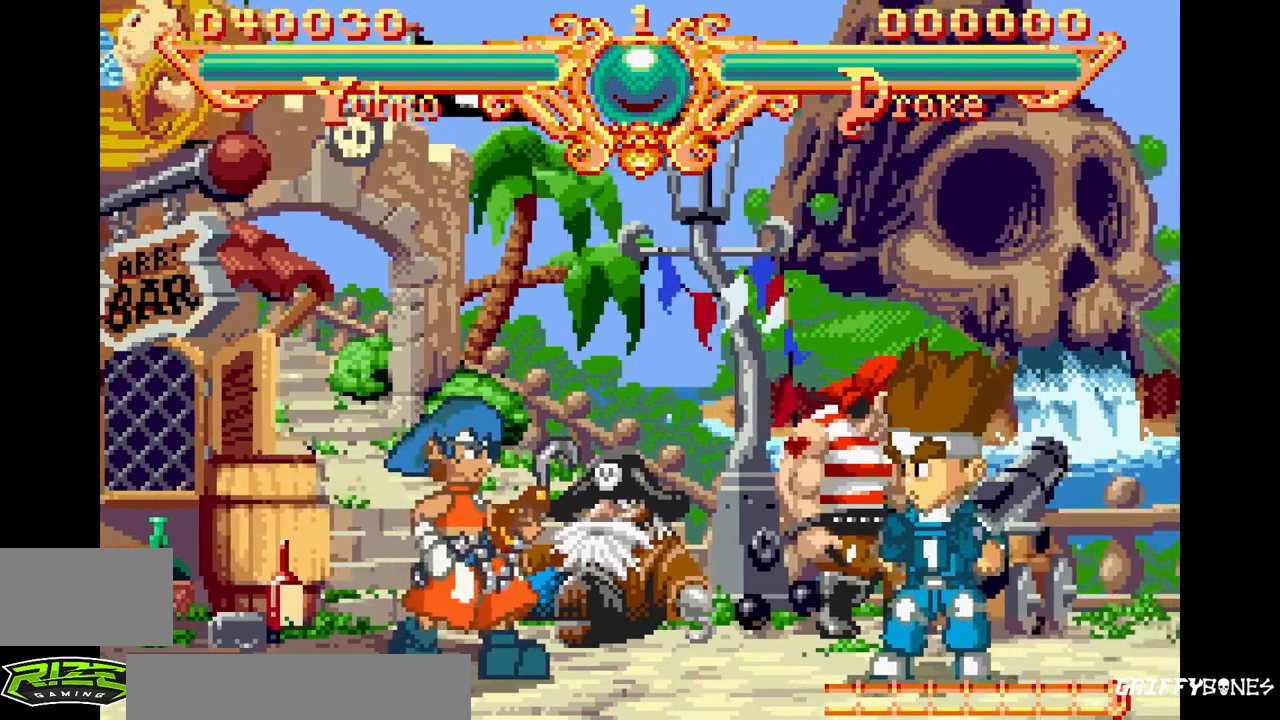
{"dt_ms": 1000, "buttons": []}
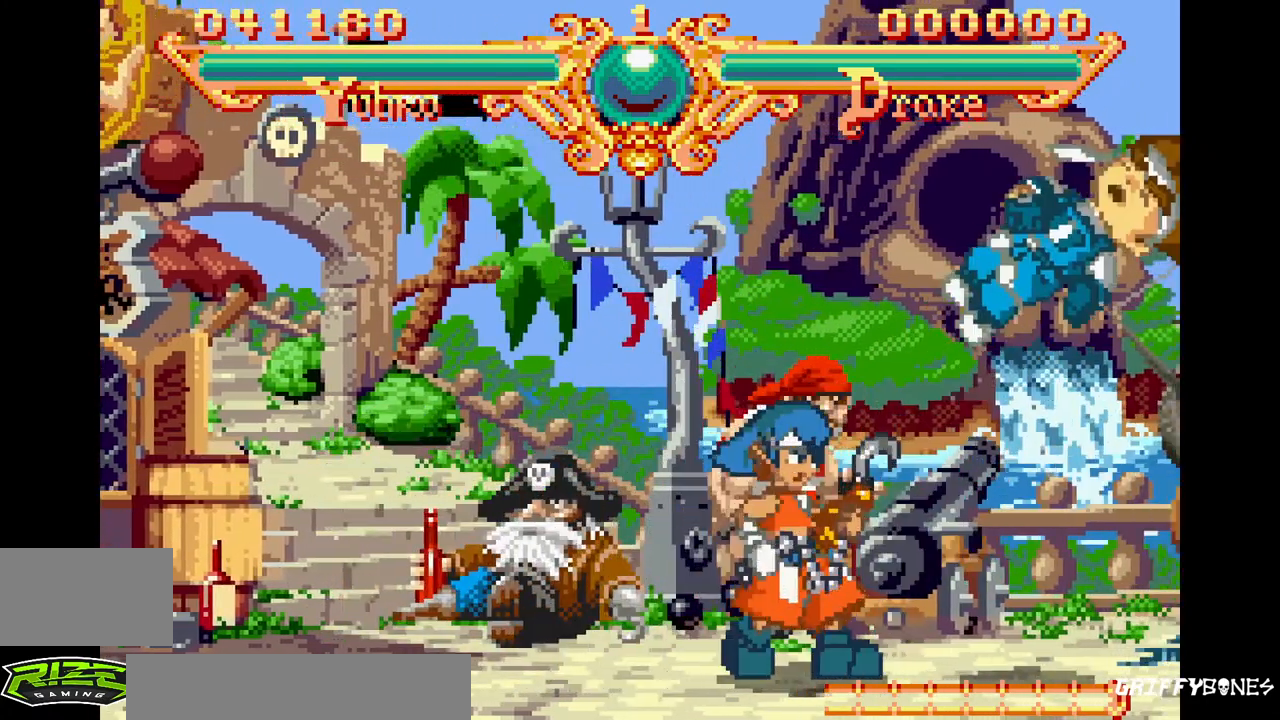
{"dt_ms": 500, "buttons": ["DPAD_RIGHT"], "events": [[333, "DPAD_RIGHT", "down"], [433, "DPAD_RIGHT", "up"], [483, "DPAD_RIGHT", "down"]]}
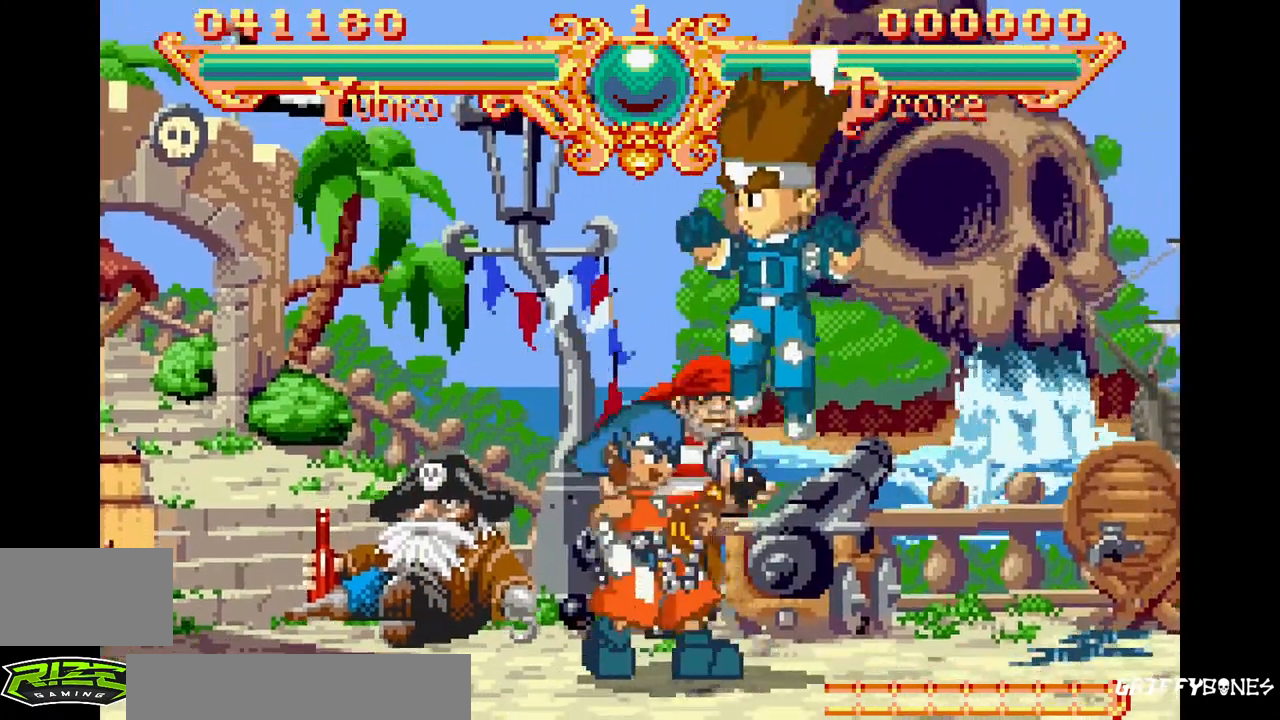
{"dt_ms": 500, "buttons": [], "events": [[50, "TRIANGLE", "down"], [233, "TRIANGLE", "up"], [267, "DPAD_RIGHT", "up"]]}
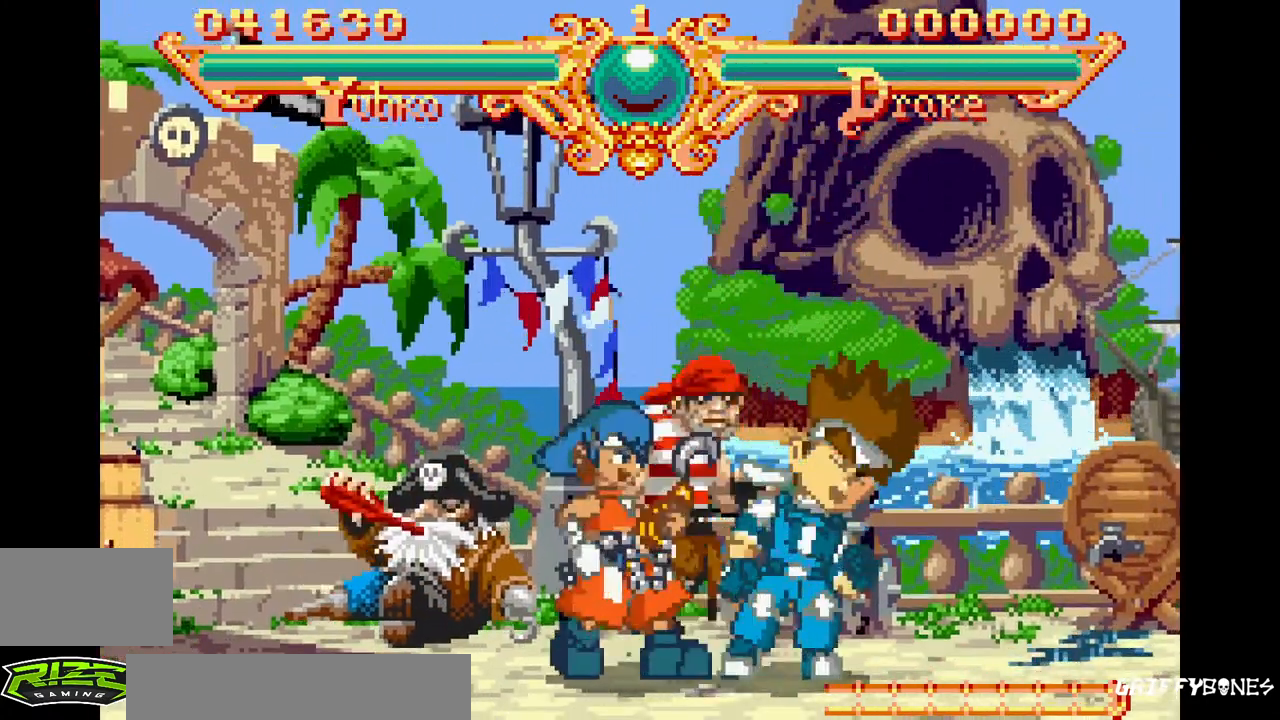
{"dt_ms": 500, "buttons": [], "events": [[167, "DPAD_LEFT", "down"], [483, "DPAD_LEFT", "up"]]}
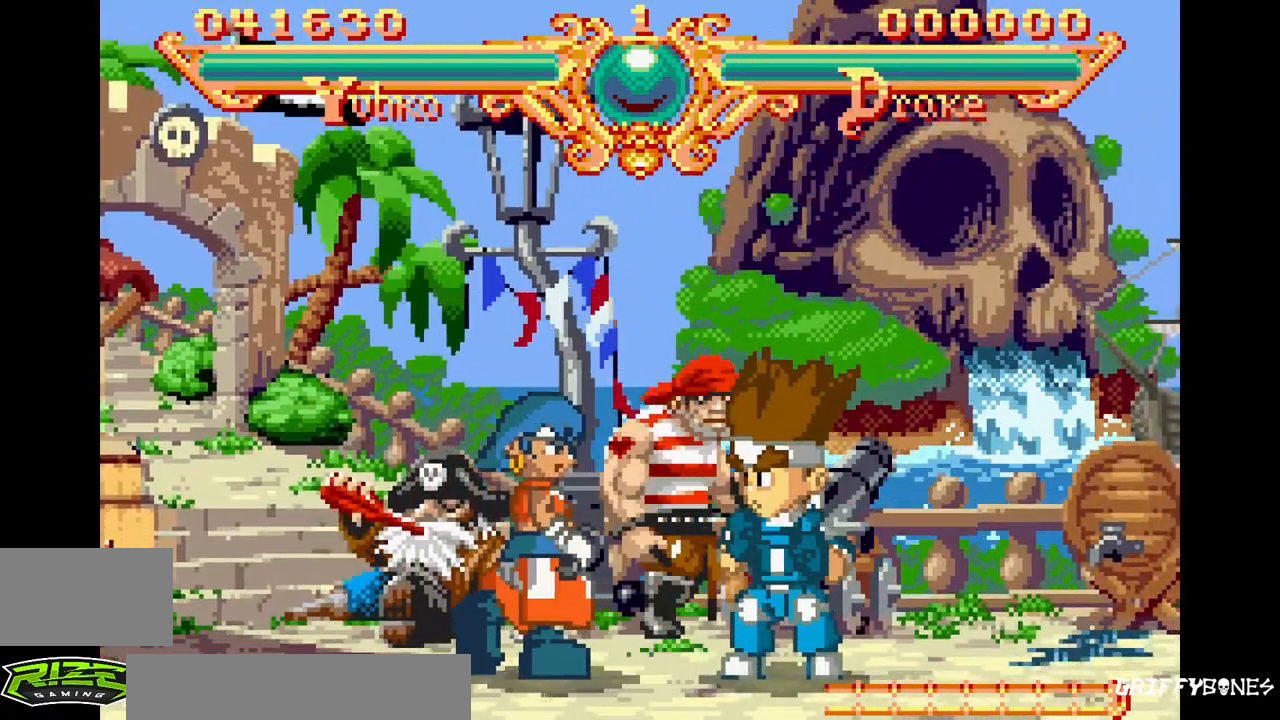
{"dt_ms": 500, "buttons": [], "events": [[83, "DPAD_LEFT", "down"], [133, "DPAD_LEFT", "up"], [217, "DPAD_LEFT", "down"], [450, "DPAD_LEFT", "up"]]}
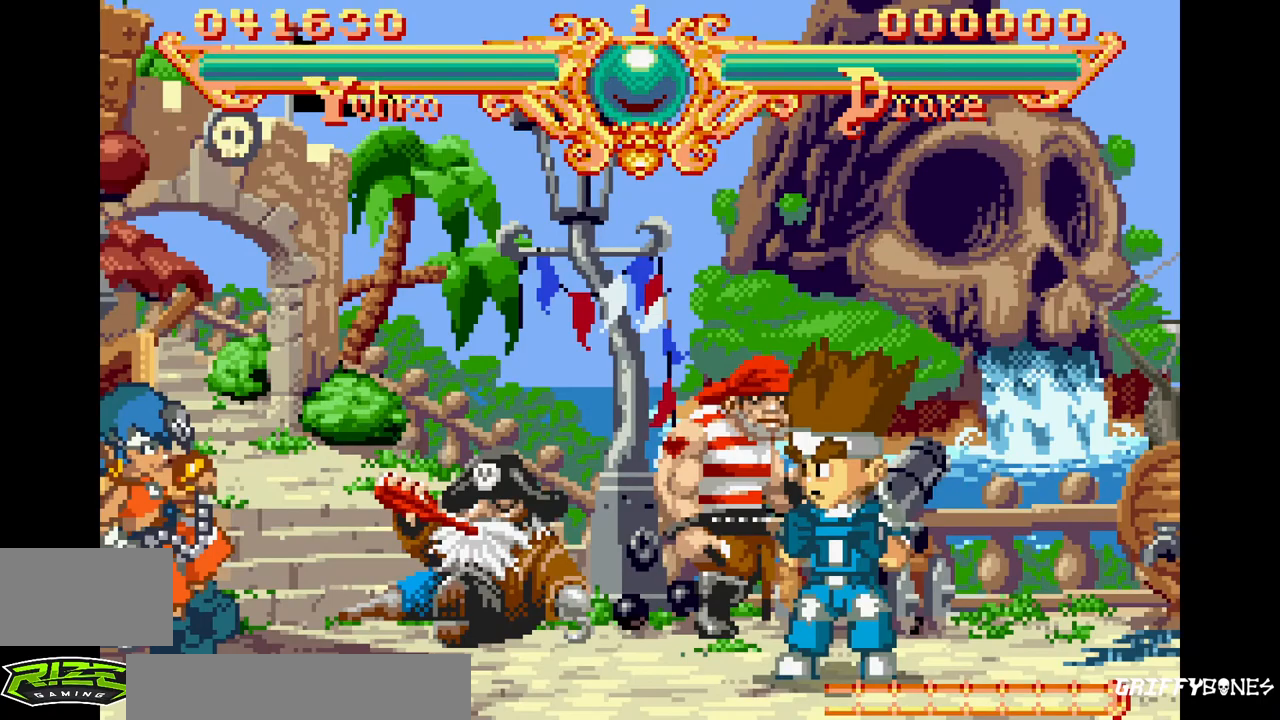
{"dt_ms": 500, "buttons": ["DPAD_RIGHT"], "events": [[300, "DPAD_RIGHT", "down"], [383, "DPAD_RIGHT", "up"], [450, "DPAD_RIGHT", "down"]]}
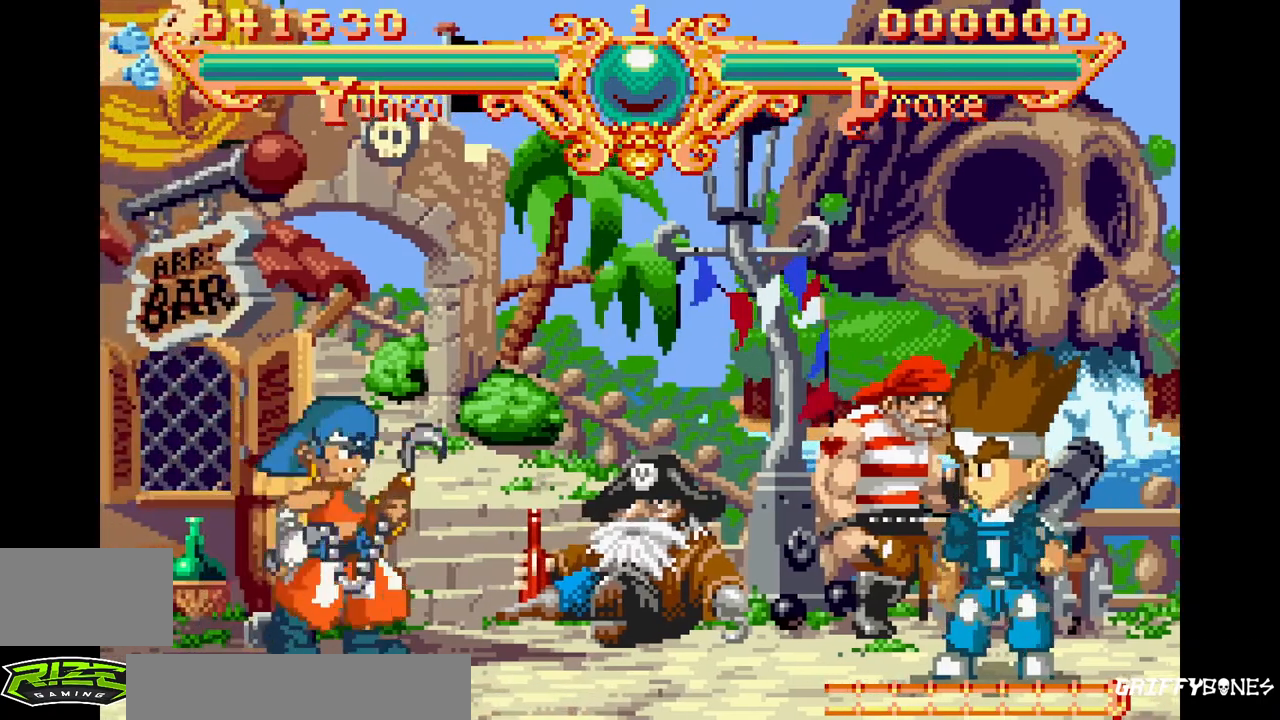
{"dt_ms": 500, "buttons": [], "events": [[100, "TRIANGLE", "down"], [300, "DPAD_RIGHT", "up"], [317, "TRIANGLE", "up"]]}
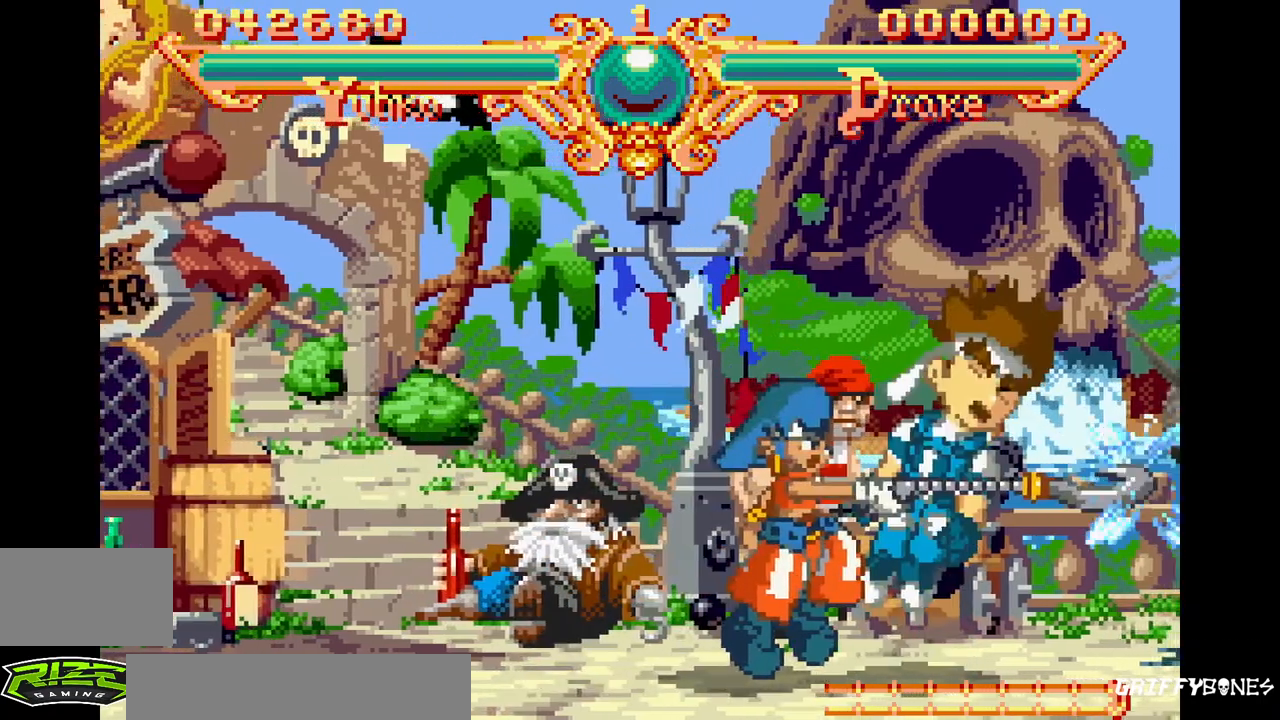
{"dt_ms": 500, "buttons": [], "events": []}